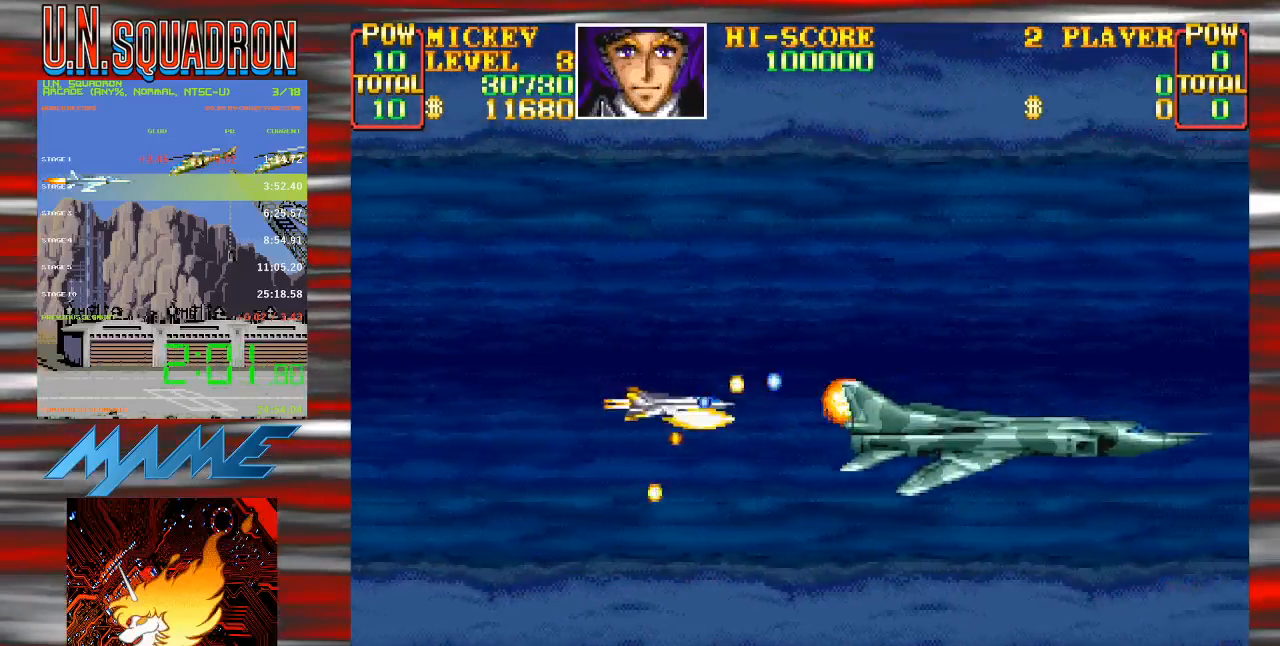
Gameplay with a controller (Nintendo layout); each line is a JSON object with the inputs held at the frame after it (dt_ms = milliseconds from this image to that frame). "events" lists button and stick changes between this image and that frame as [ms after this image, input, new state], when the widget could be followed in between. Not read: L3 R3 SELECT.
{"dt_ms": 500, "buttons": ["Y"], "events": [[17, "DPAD_LEFT", "down"], [50, "DPAD_UP", "down"], [133, "DPAD_UP", "up"], [200, "DPAD_LEFT", "up"], [400, "Y", "up"], [467, "Y", "down"]]}
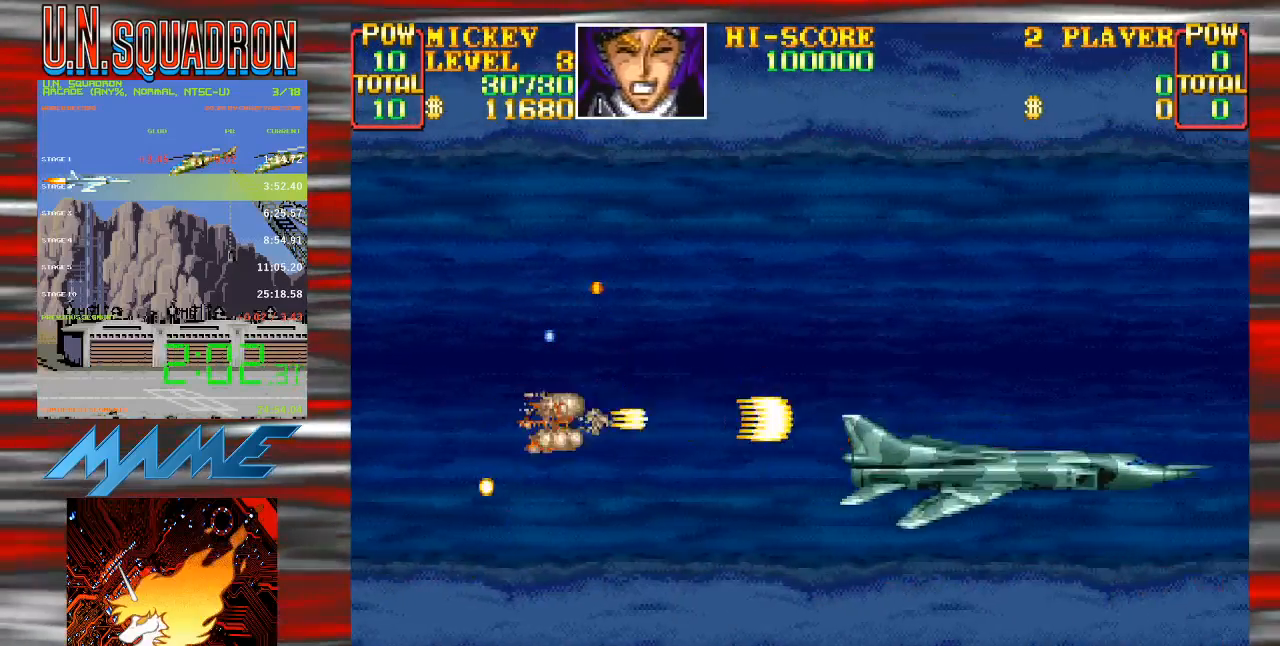
{"dt_ms": 500, "buttons": ["Y"], "events": [[17, "DPAD_DOWN", "down"], [17, "DPAD_RIGHT", "down"], [150, "DPAD_DOWN", "up"], [150, "DPAD_RIGHT", "up"], [217, "Y", "up"], [267, "Y", "down"]]}
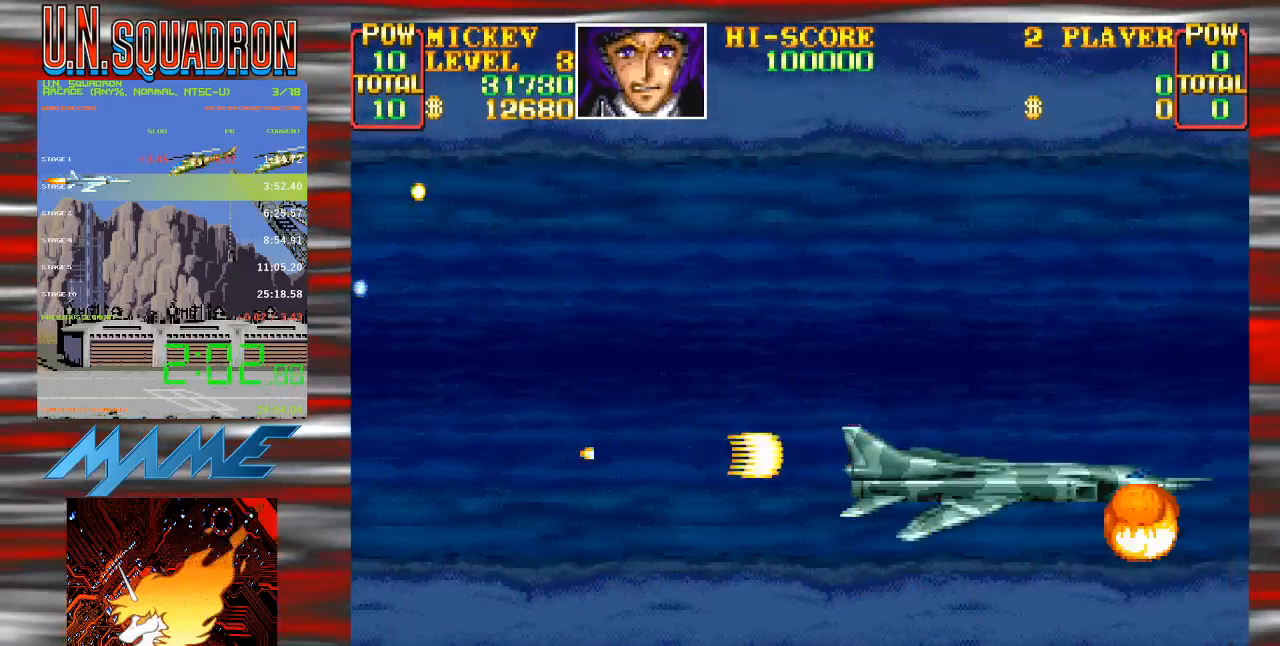
{"dt_ms": 500, "buttons": ["Y"], "events": []}
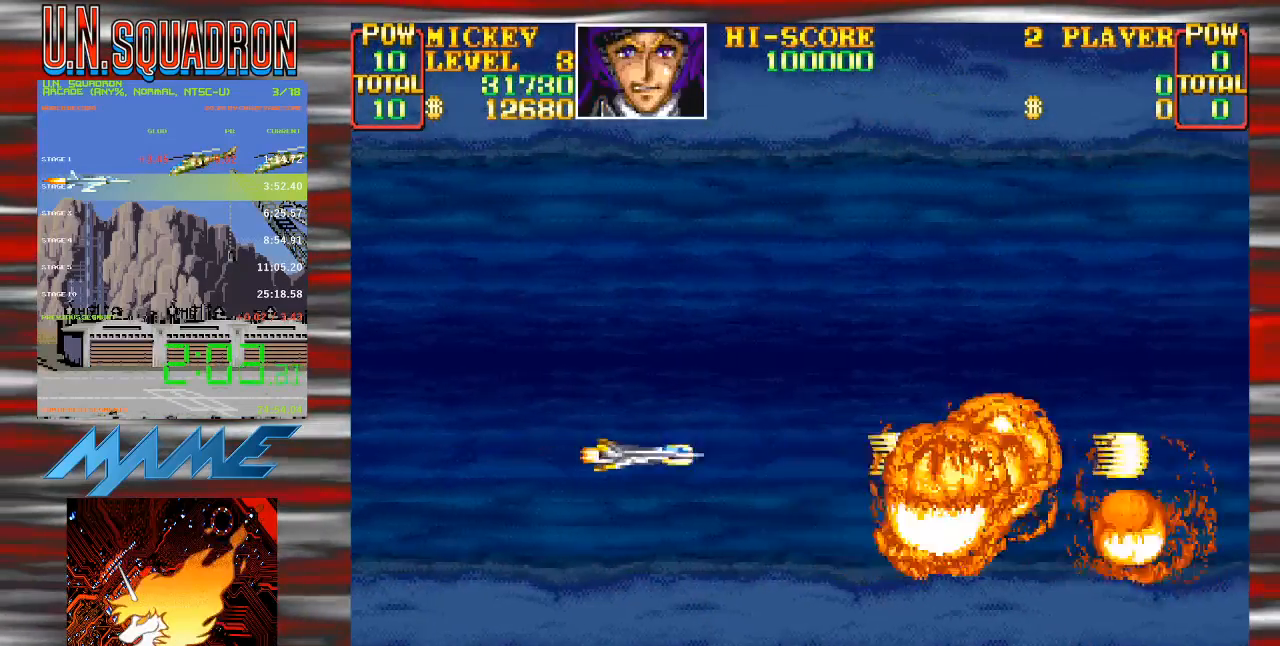
{"dt_ms": 500, "buttons": ["Y"], "events": [[133, "Y", "up"], [200, "DPAD_RIGHT", "down"], [233, "DPAD_UP", "down"], [233, "Y", "down"], [433, "DPAD_RIGHT", "up"], [433, "DPAD_UP", "up"]]}
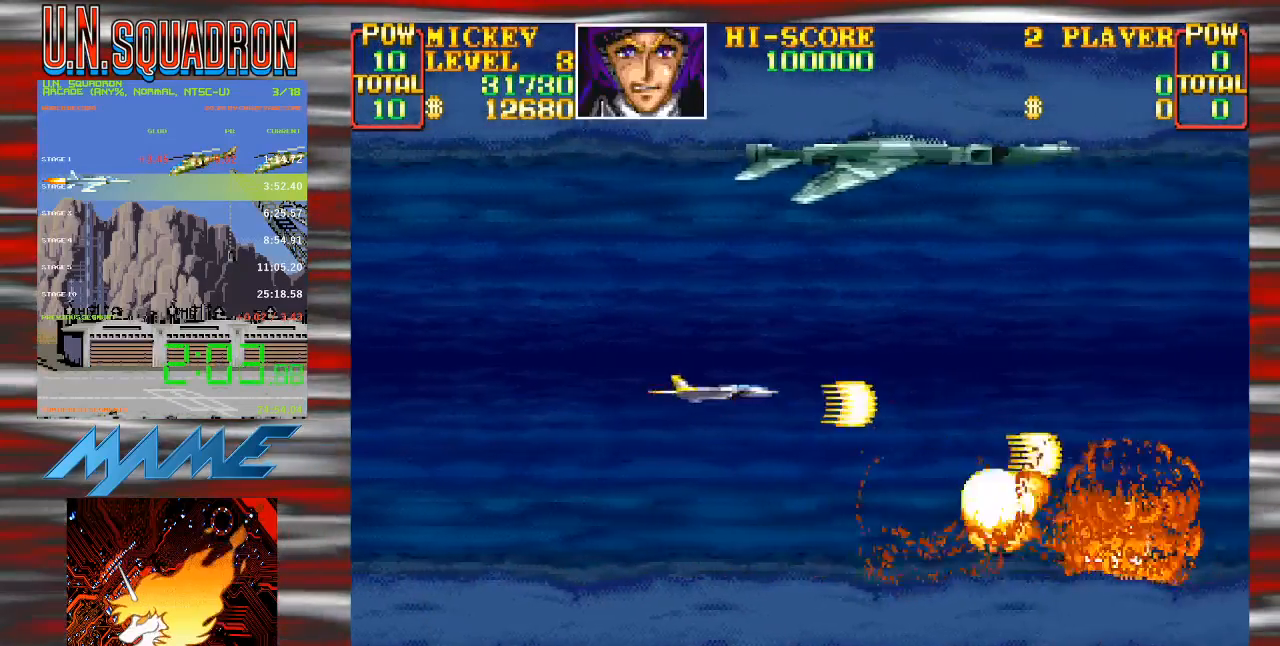
{"dt_ms": 500, "buttons": ["Y", "DPAD_UP", "DPAD_RIGHT"], "events": [[133, "DPAD_LEFT", "down"], [150, "DPAD_UP", "down"], [417, "DPAD_LEFT", "up"], [483, "DPAD_RIGHT", "down"]]}
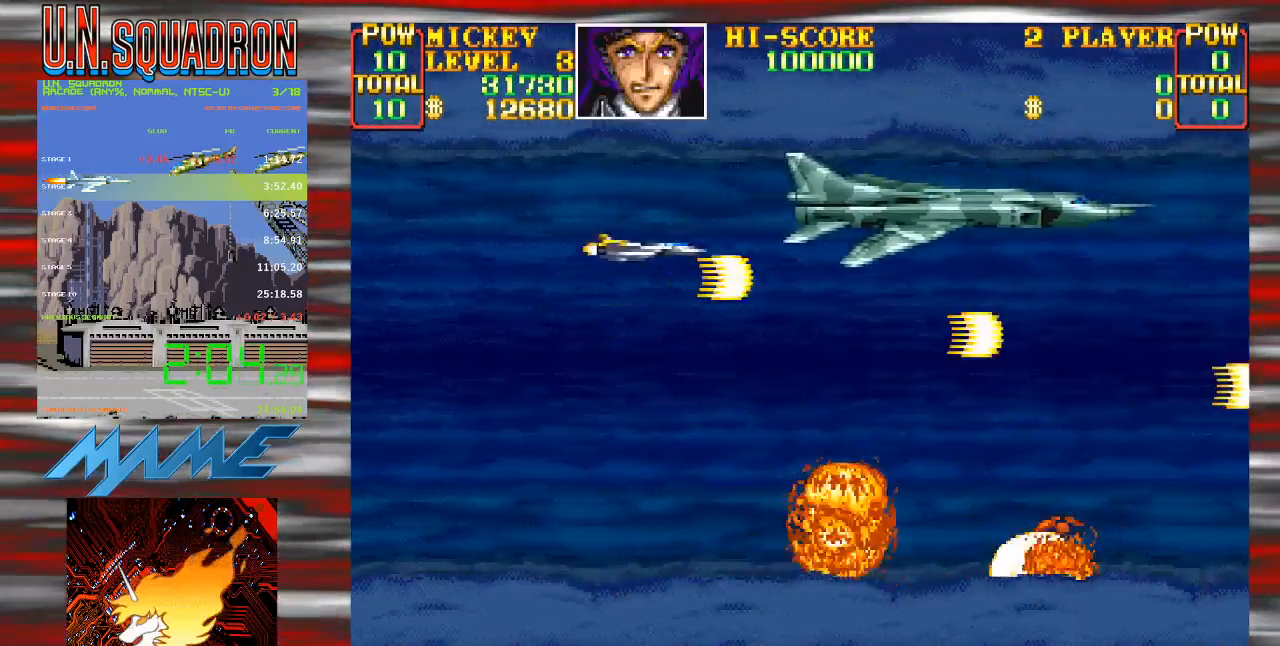
{"dt_ms": 500, "buttons": ["Y", "DPAD_DOWN", "DPAD_LEFT"], "events": [[33, "DPAD_RIGHT", "up"], [33, "DPAD_UP", "up"], [83, "Y", "up"], [150, "Y", "down"], [450, "DPAD_DOWN", "down"], [450, "DPAD_LEFT", "down"]]}
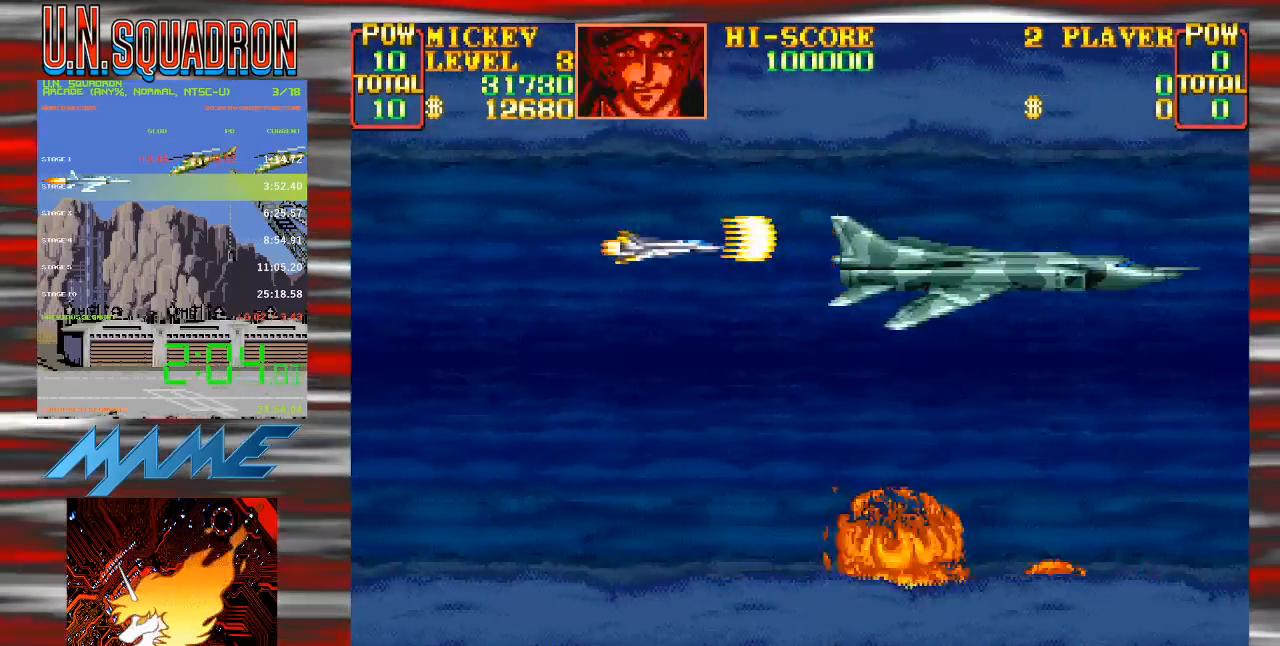
{"dt_ms": 500, "buttons": ["Y", "DPAD_DOWN", "DPAD_LEFT"], "events": [[67, "DPAD_DOWN", "up"], [67, "DPAD_LEFT", "up"], [167, "Y", "up"], [233, "Y", "down"], [400, "DPAD_DOWN", "down"], [433, "DPAD_LEFT", "down"]]}
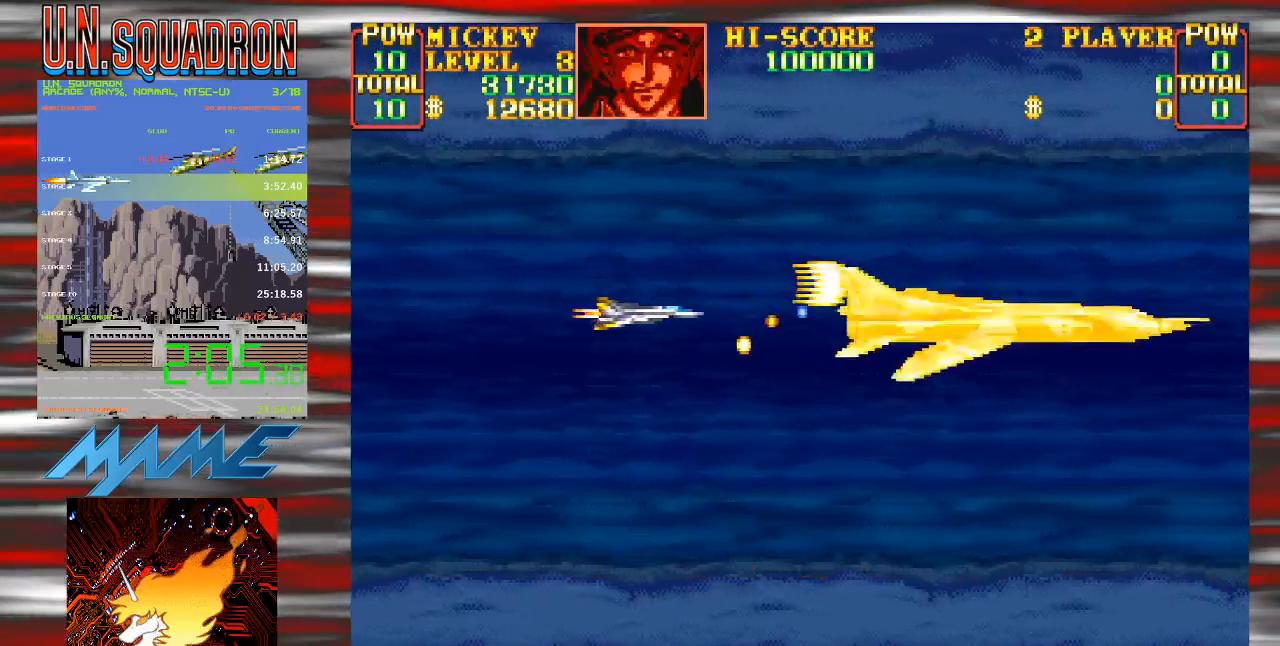
{"dt_ms": 500, "buttons": ["Y"], "events": [[17, "DPAD_DOWN", "up"], [17, "DPAD_LEFT", "up"], [33, "Y", "up"], [100, "Y", "down"], [217, "DPAD_LEFT", "down"], [233, "DPAD_UP", "down"], [333, "DPAD_UP", "up"], [467, "DPAD_LEFT", "up"]]}
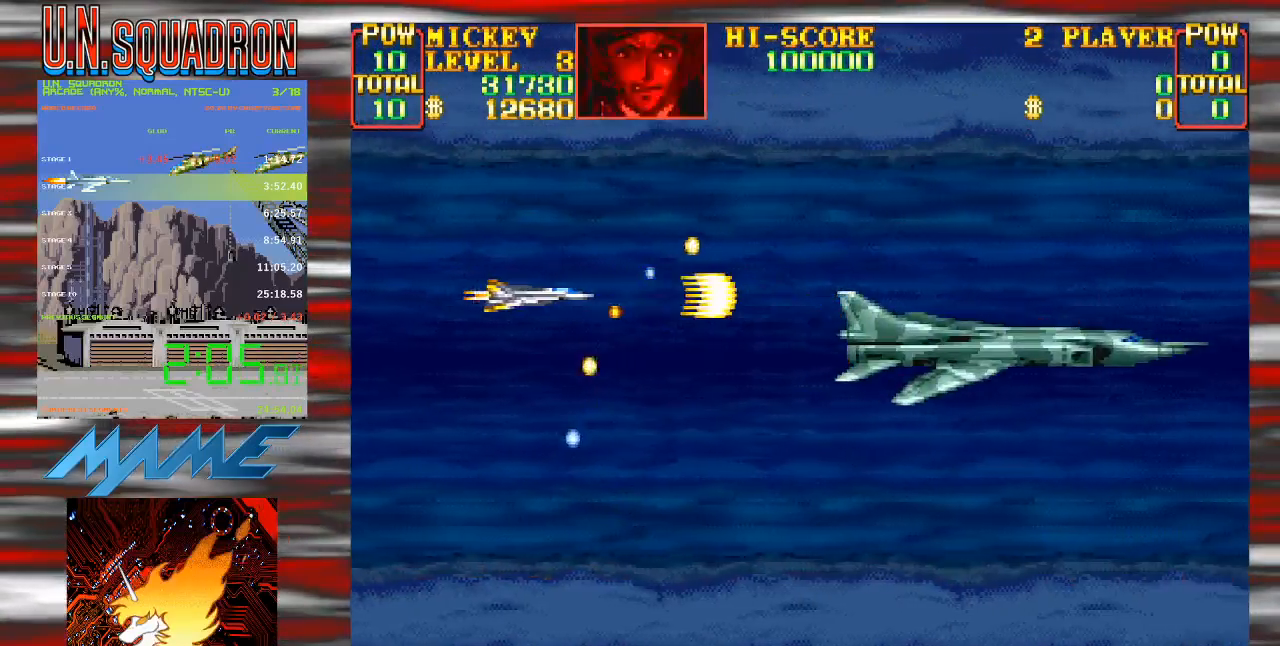
{"dt_ms": 500, "buttons": [], "events": [[150, "DPAD_DOWN", "down"], [150, "DPAD_LEFT", "down"], [417, "DPAD_DOWN", "up"], [417, "DPAD_LEFT", "up"], [483, "Y", "up"]]}
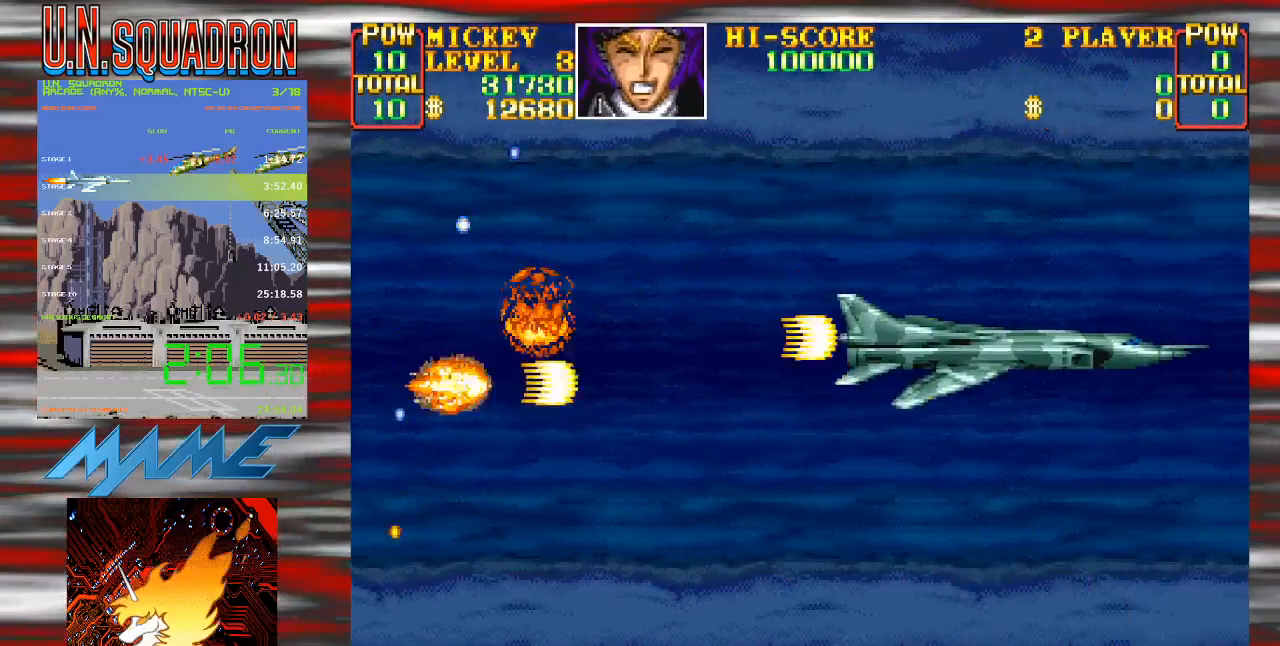
{"dt_ms": 500, "buttons": ["Y"], "events": [[50, "Y", "down"], [117, "DPAD_UP", "down"], [150, "DPAD_RIGHT", "down"], [267, "DPAD_RIGHT", "up"], [267, "DPAD_UP", "up"], [267, "Y", "up"], [333, "Y", "down"]]}
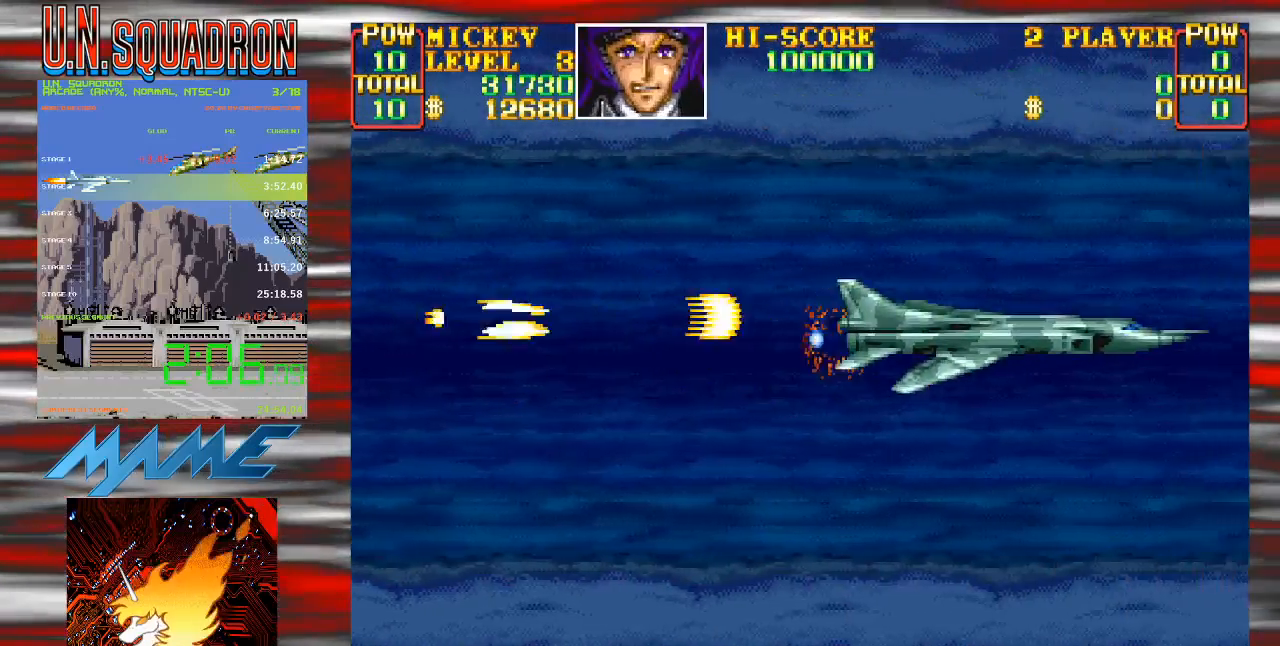
{"dt_ms": 500, "buttons": ["Y"], "events": []}
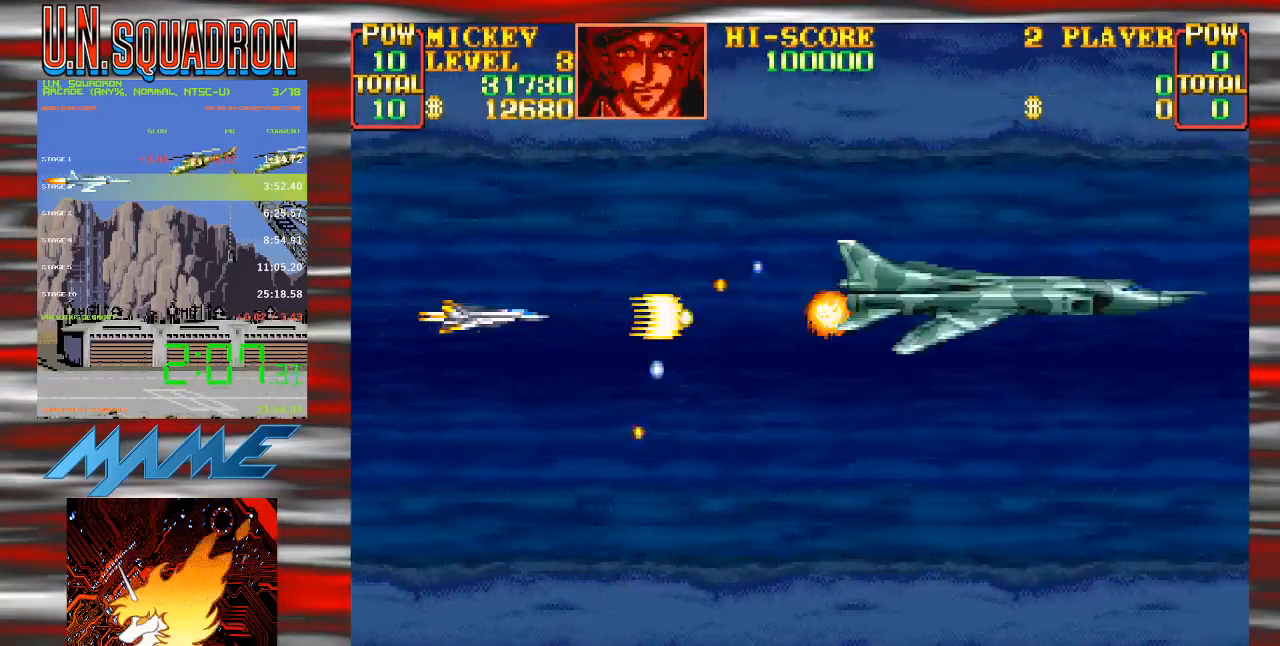
{"dt_ms": 500, "buttons": ["Y"], "events": [[150, "DPAD_LEFT", "down"], [150, "DPAD_UP", "down"], [233, "DPAD_LEFT", "up"], [250, "DPAD_UP", "up"]]}
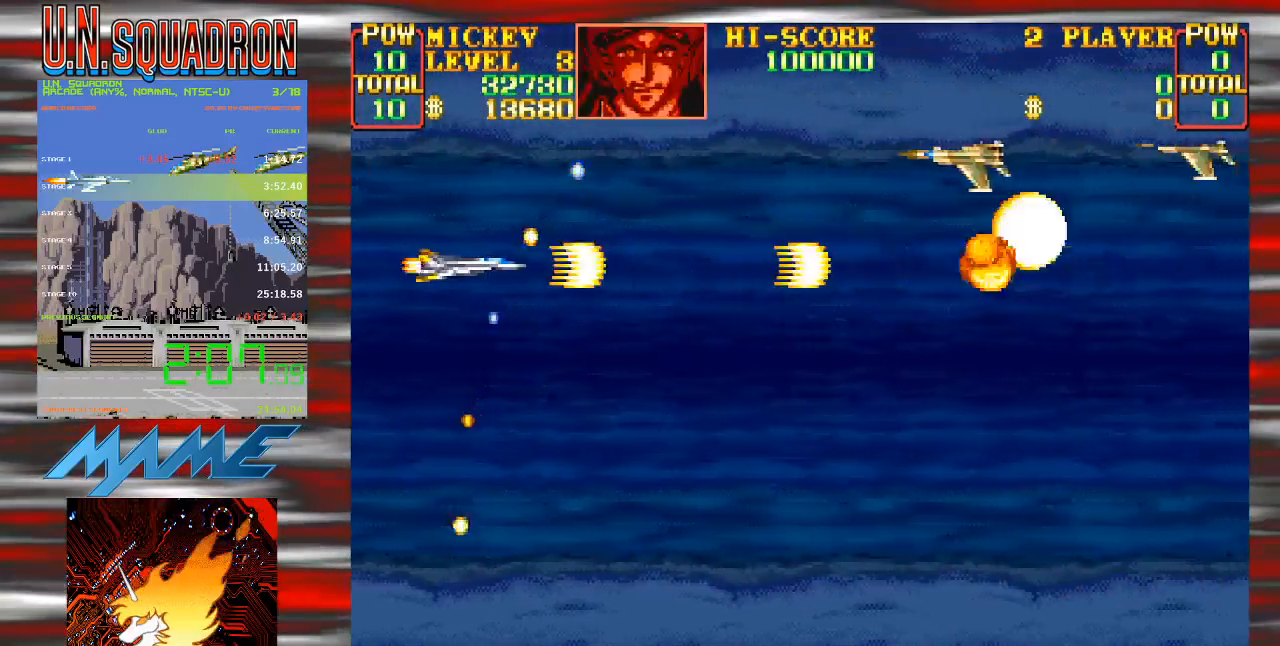
{"dt_ms": 500, "buttons": ["DPAD_RIGHT"], "events": [[400, "Y", "up"], [450, "DPAD_RIGHT", "down"]]}
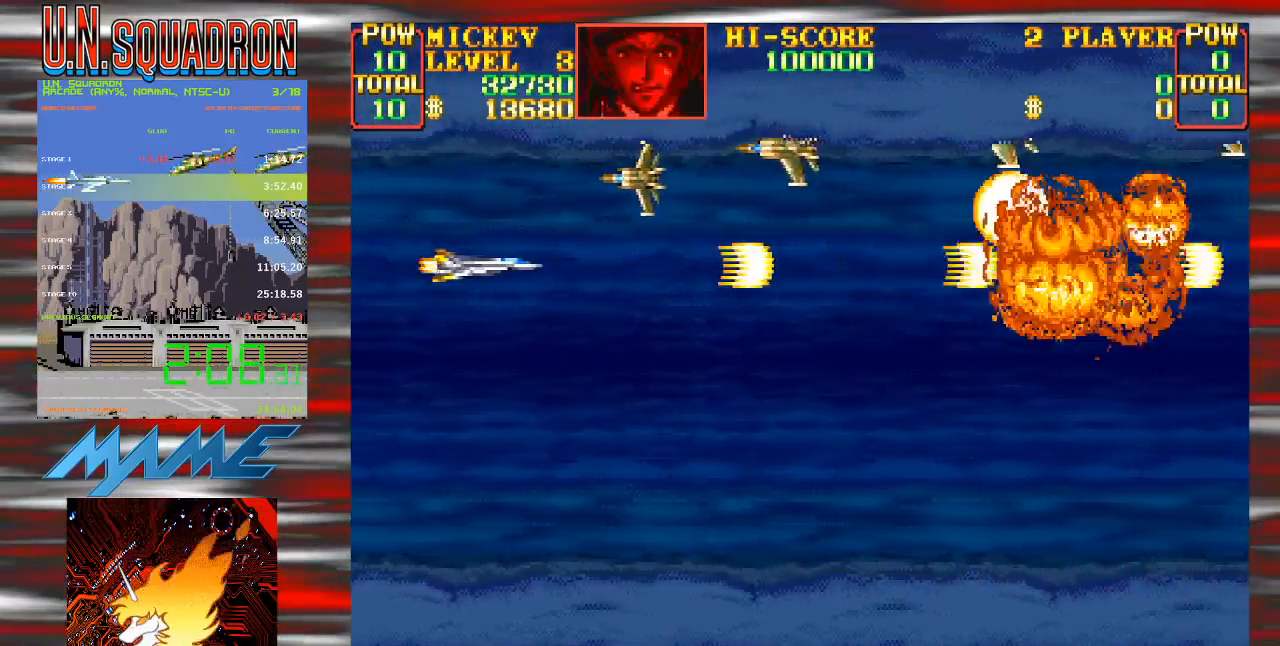
{"dt_ms": 1000, "buttons": []}
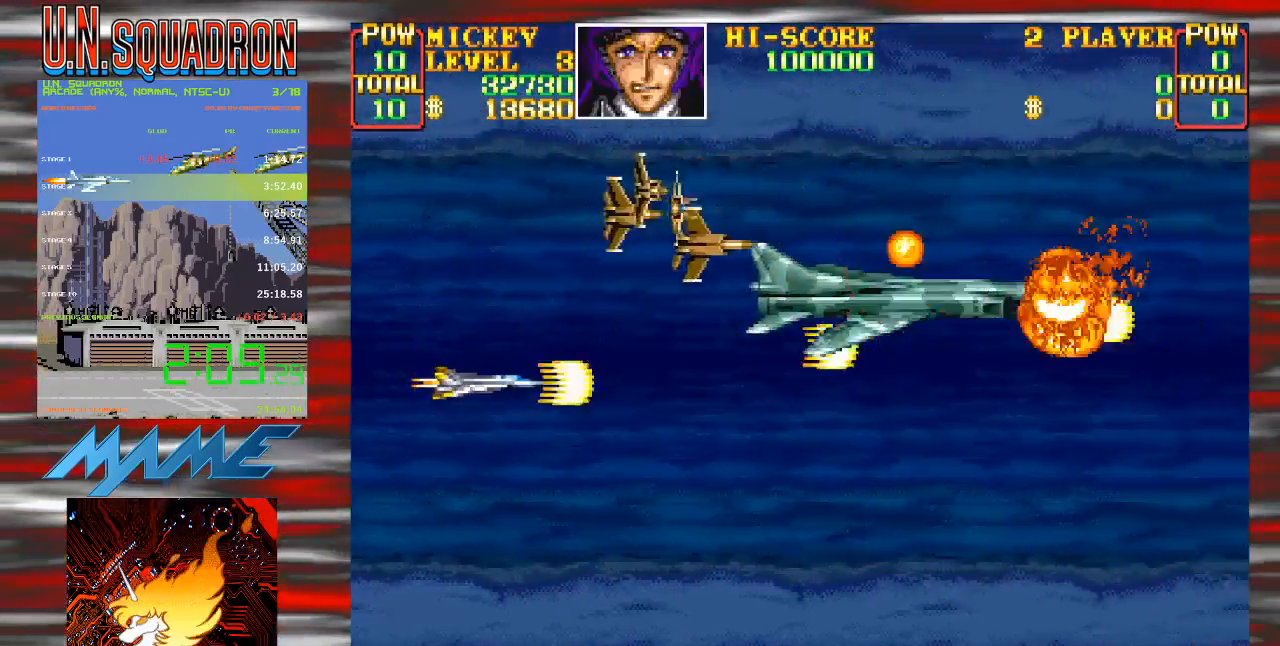
{"dt_ms": 500, "buttons": ["Y", "DPAD_UP", "DPAD_RIGHT"]}
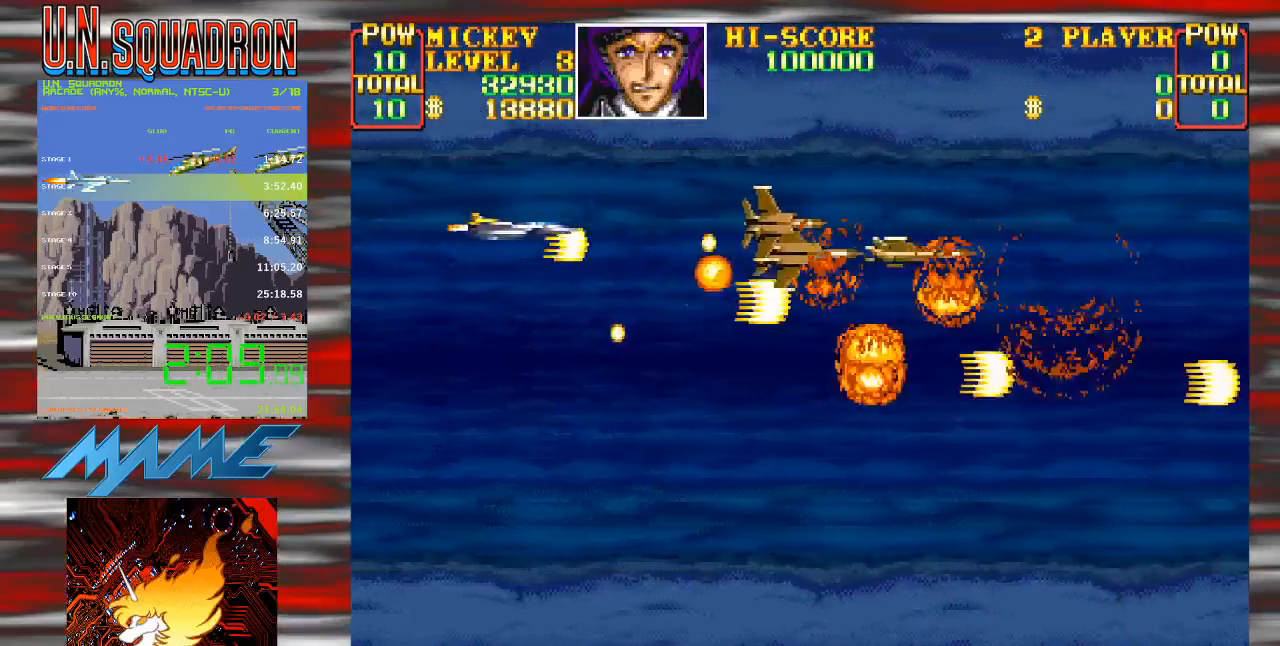
{"dt_ms": 500, "buttons": ["Y", "DPAD_RIGHT"], "events": [[100, "DPAD_UP", "up"], [150, "DPAD_RIGHT", "up"], [267, "DPAD_RIGHT", "down"], [367, "DPAD_UP", "down"], [483, "DPAD_UP", "up"]]}
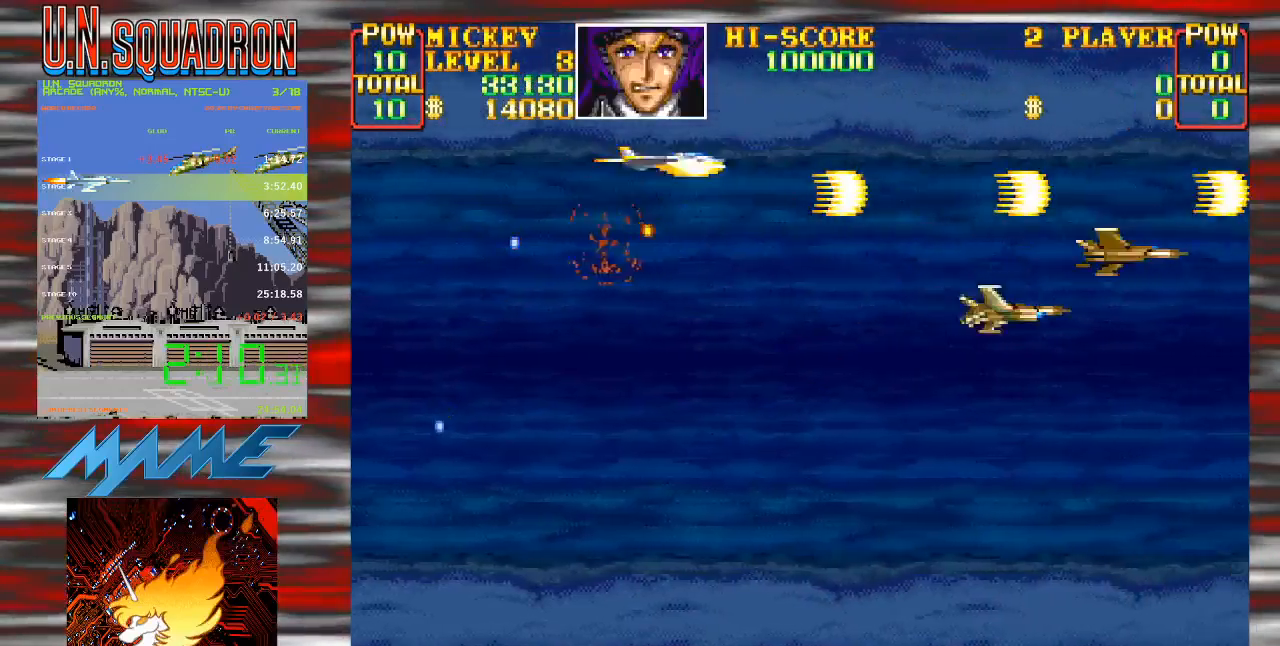
{"dt_ms": 1000, "buttons": ["Y"]}
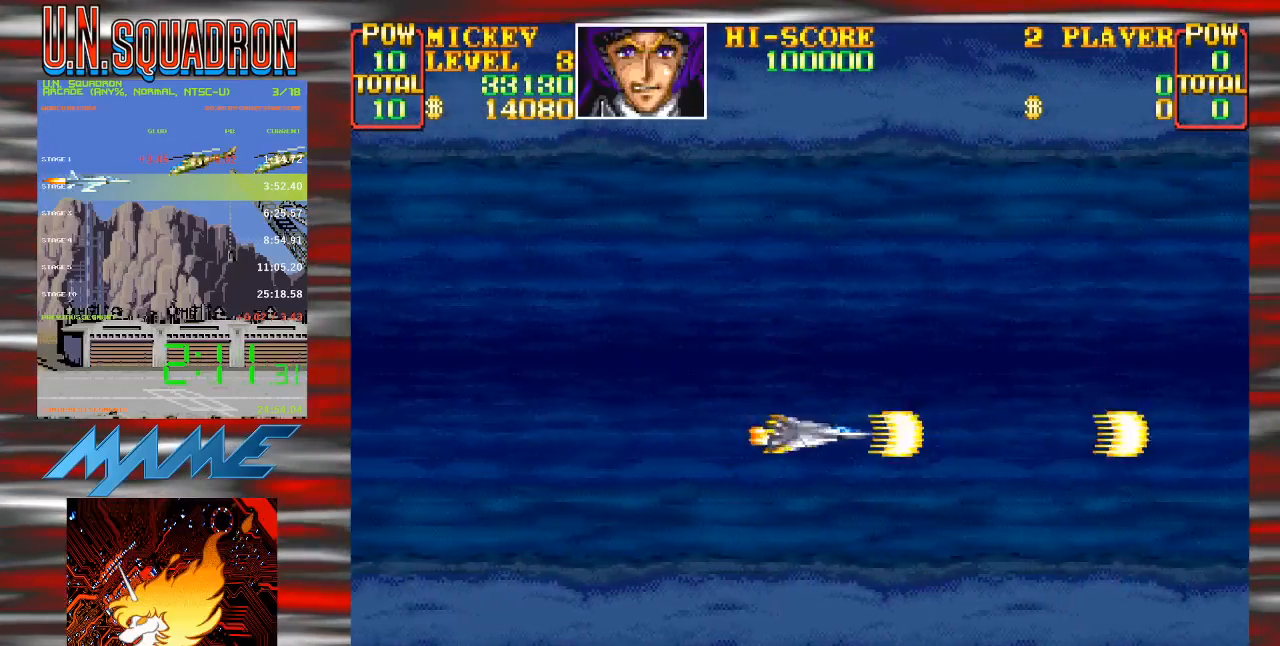
{"dt_ms": 500, "buttons": ["DPAD_LEFT"]}
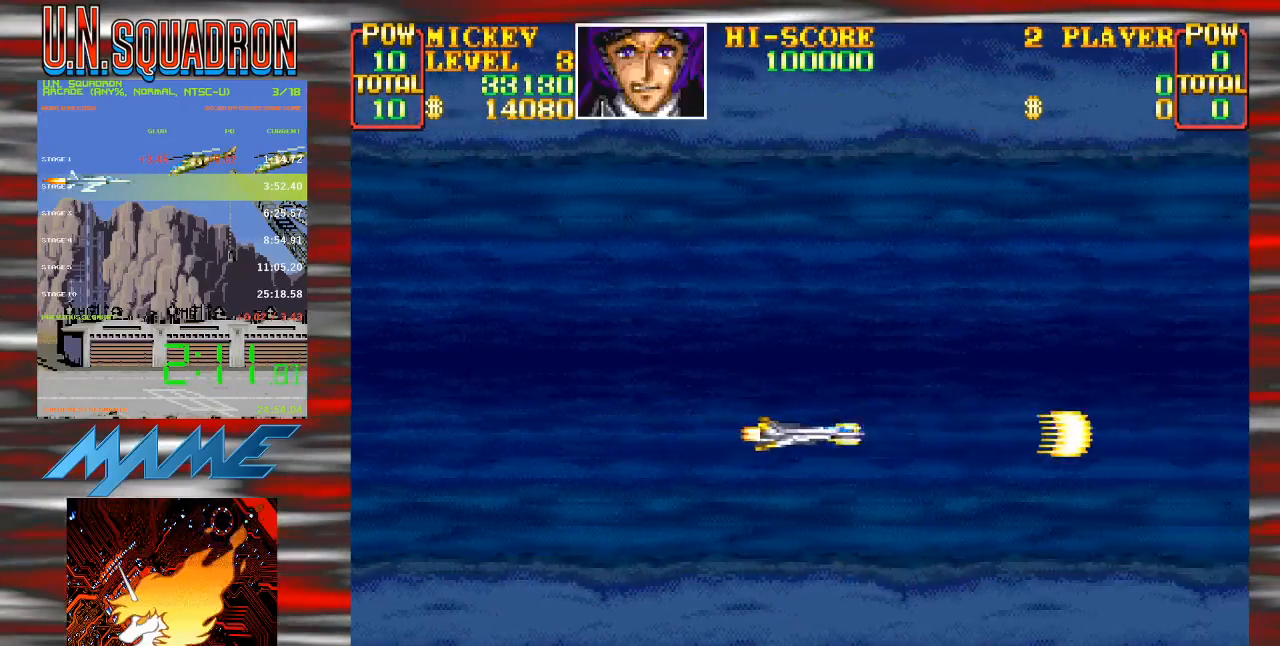
{"dt_ms": 500, "buttons": ["Y", "DPAD_UP", "DPAD_RIGHT"], "events": [[33, "DPAD_LEFT", "up"], [33, "Y", "down"], [500, "DPAD_RIGHT", "down"], [500, "DPAD_UP", "down"]]}
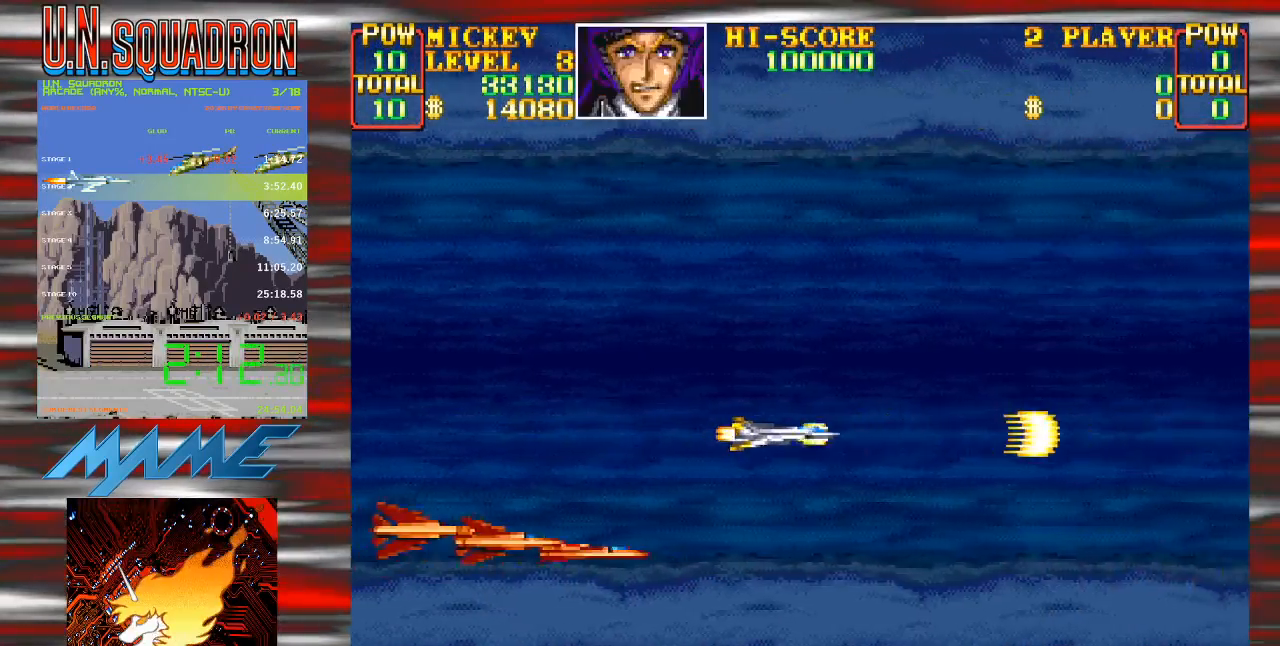
{"dt_ms": 500, "buttons": ["Y"], "events": [[117, "DPAD_UP", "up"], [250, "DPAD_RIGHT", "up"]]}
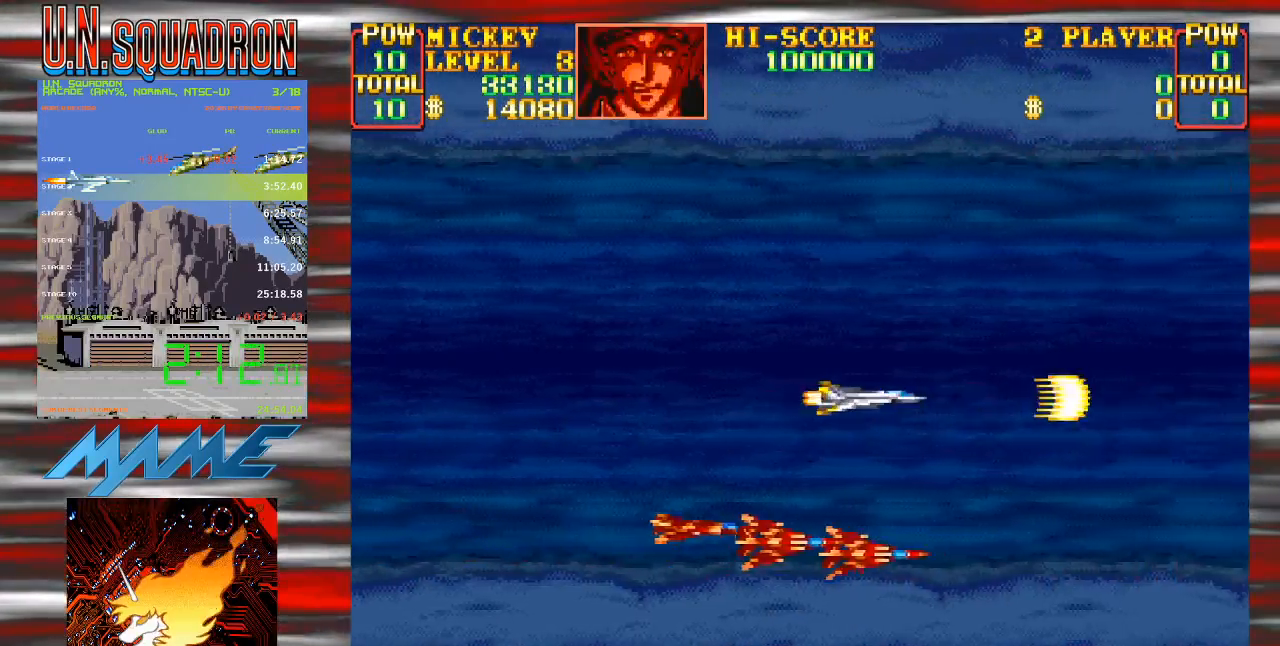
{"dt_ms": 500, "buttons": ["Y"], "events": [[33, "Y", "up"], [67, "DPAD_RIGHT", "down"], [117, "Y", "down"], [200, "DPAD_RIGHT", "up"]]}
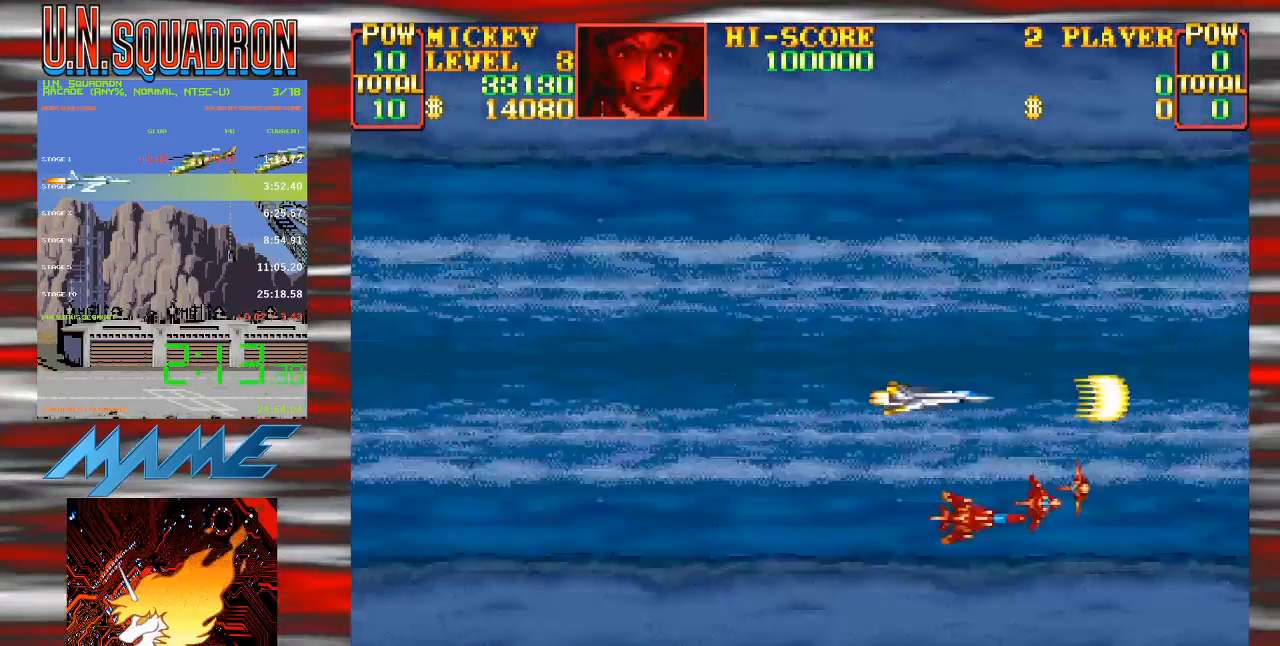
{"dt_ms": 500, "buttons": ["Y"], "events": []}
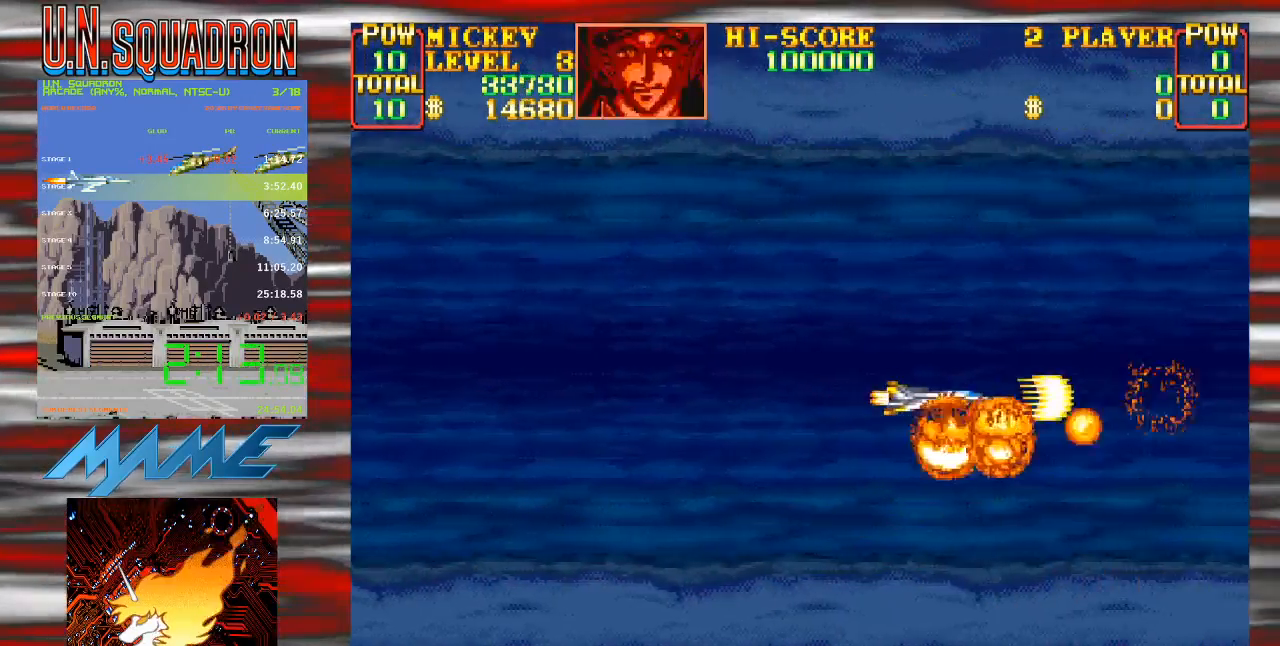
{"dt_ms": 500, "buttons": ["Y"], "events": []}
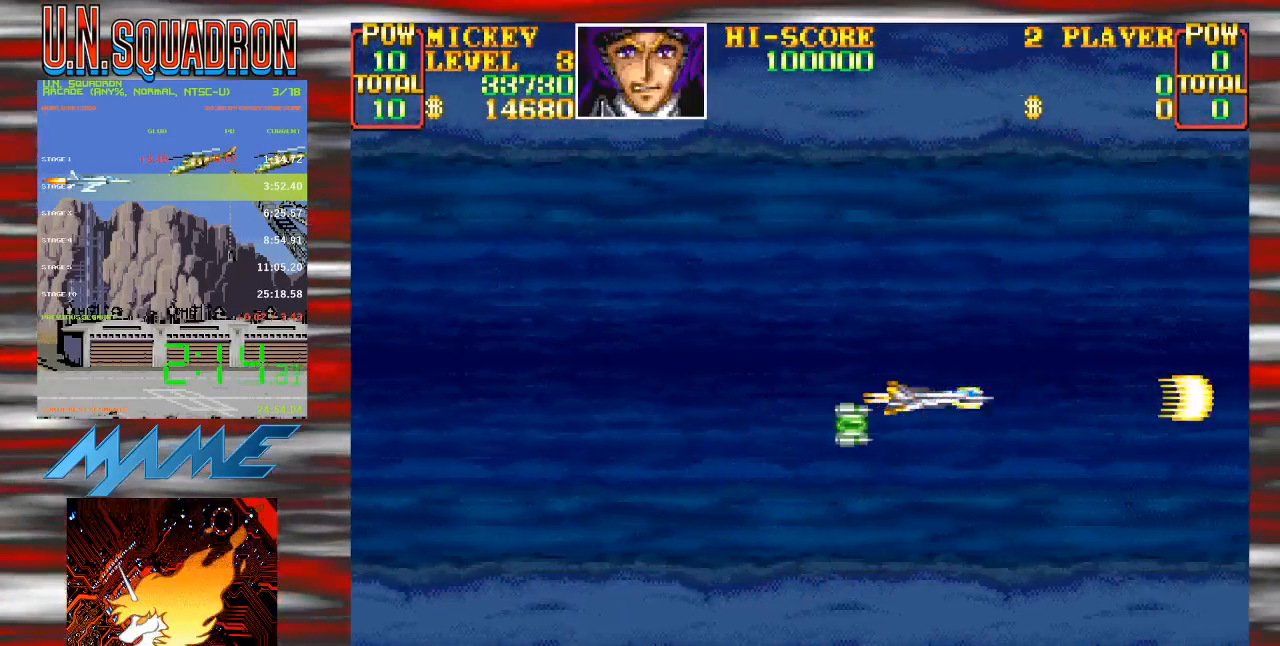
{"dt_ms": 500, "buttons": ["Y"], "events": [[67, "DPAD_LEFT", "down"], [183, "Y", "up"], [300, "Y", "down"], [450, "DPAD_LEFT", "up"]]}
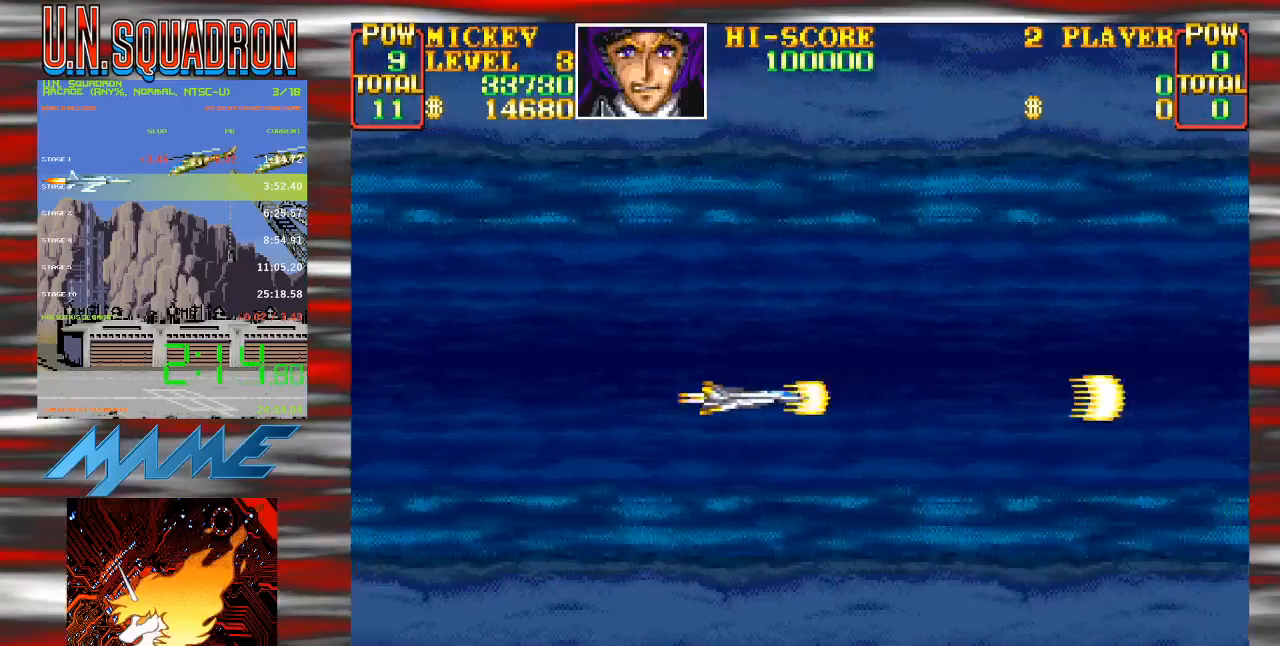
{"dt_ms": 500, "buttons": ["Y"], "events": []}
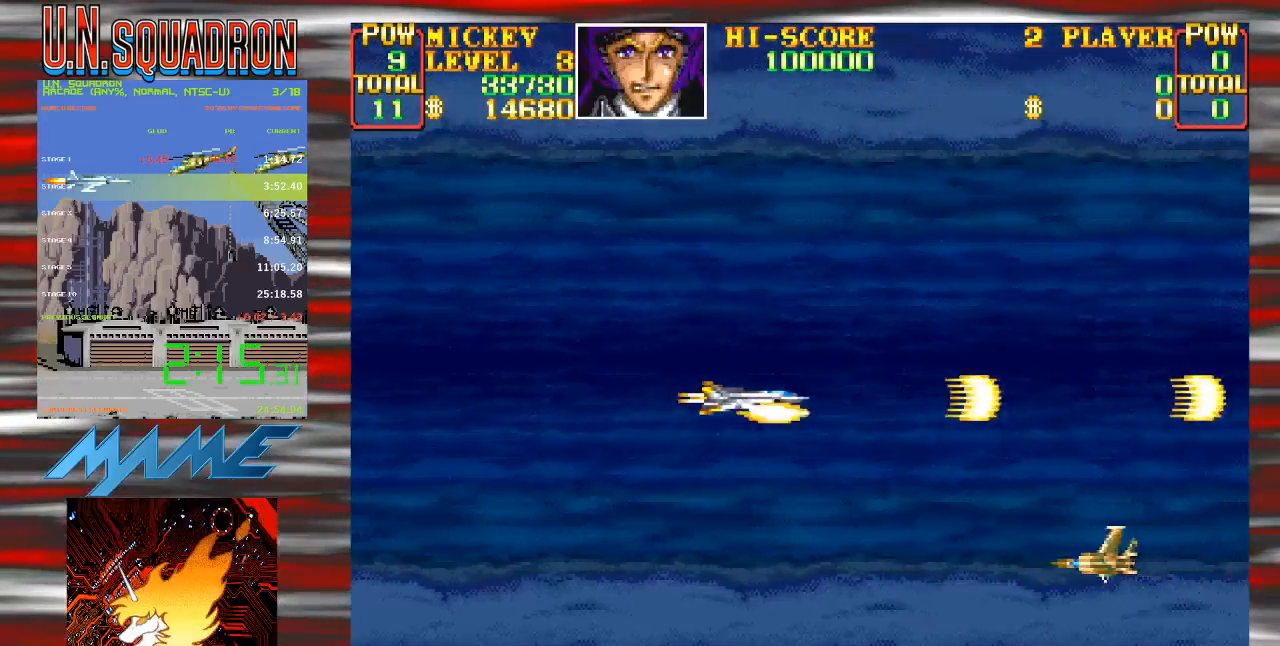
{"dt_ms": 500, "buttons": ["Y", "DPAD_DOWN", "DPAD_LEFT"], "events": [[117, "Y", "up"], [183, "DPAD_LEFT", "down"], [200, "Y", "down"], [250, "DPAD_DOWN", "down"]]}
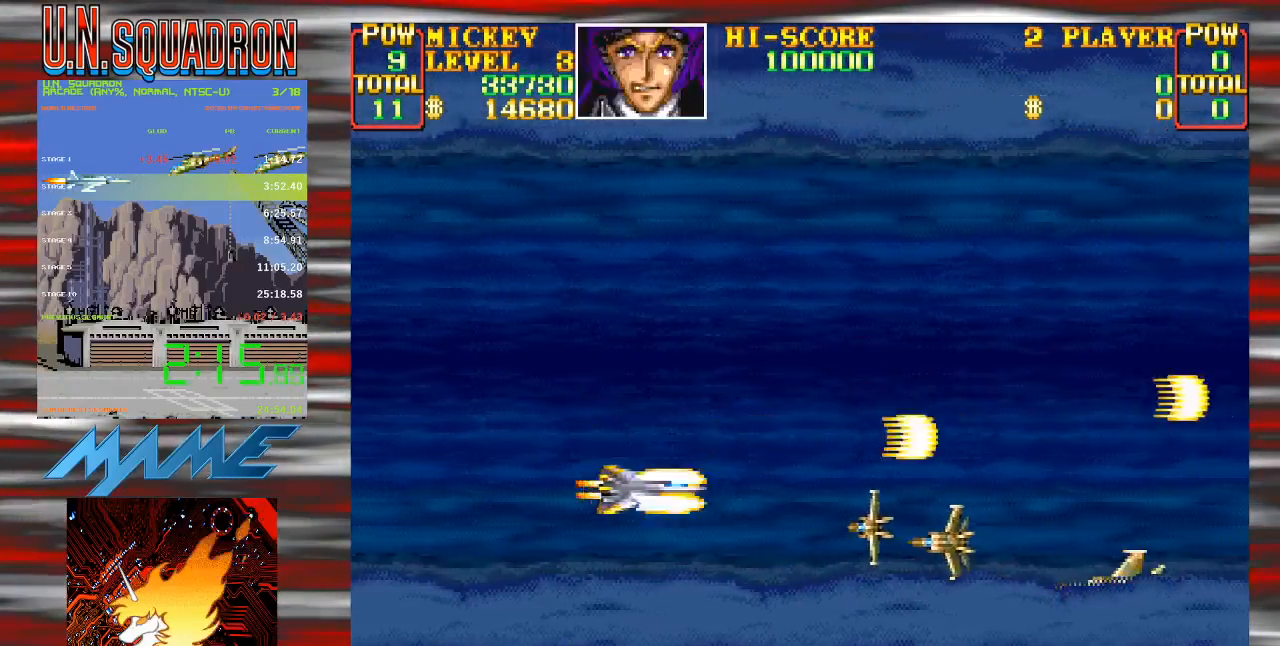
{"dt_ms": 500, "buttons": ["Y", "DPAD_DOWN", "DPAD_LEFT"], "events": [[67, "DPAD_LEFT", "up"], [100, "DPAD_DOWN", "up"], [400, "DPAD_LEFT", "down"], [467, "DPAD_DOWN", "down"]]}
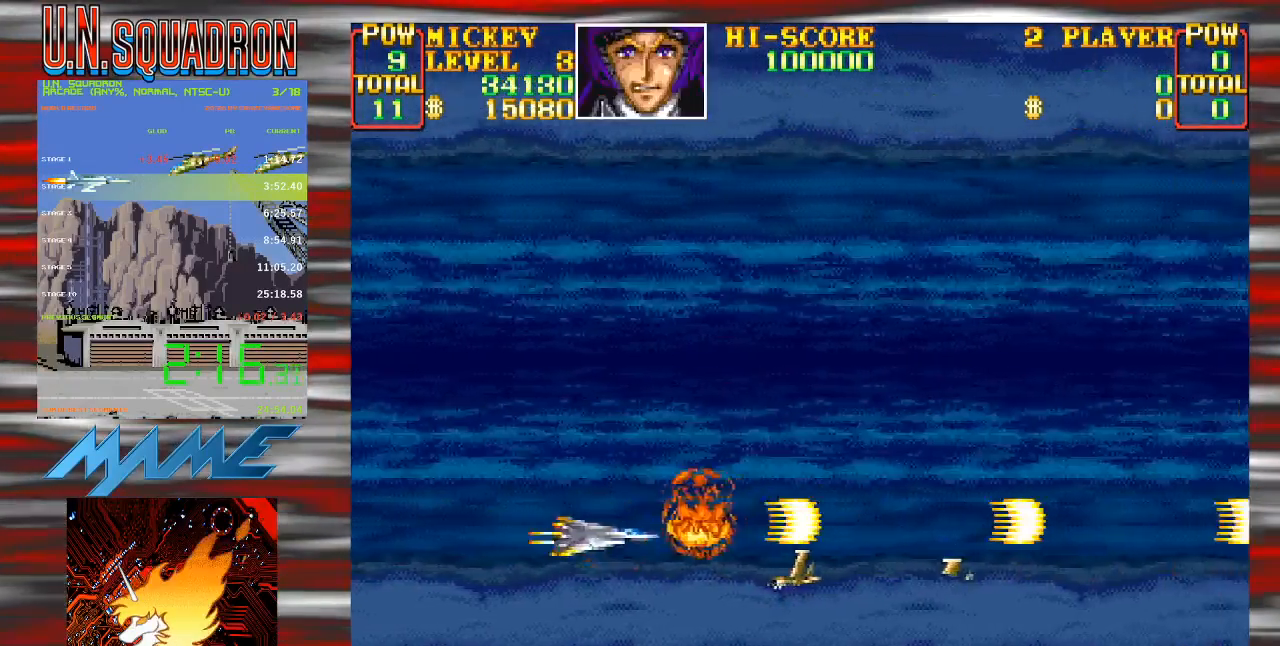
{"dt_ms": 500, "buttons": ["Y", "DPAD_UP", "DPAD_LEFT"], "events": [[133, "DPAD_DOWN", "up"], [167, "DPAD_LEFT", "up"], [417, "DPAD_LEFT", "down"], [417, "DPAD_UP", "down"]]}
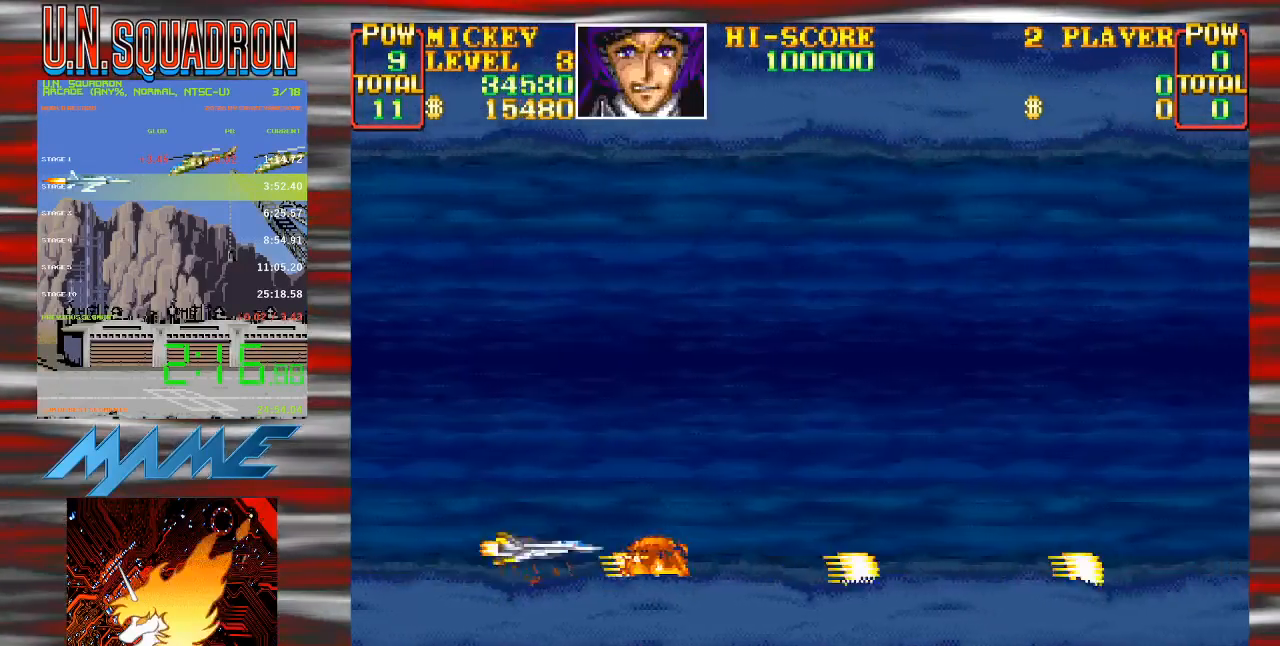
{"dt_ms": 500, "buttons": ["Y", "DPAD_UP", "DPAD_RIGHT"], "events": [[100, "DPAD_LEFT", "up"], [183, "DPAD_RIGHT", "down"], [250, "Y", "up"], [333, "Y", "down"]]}
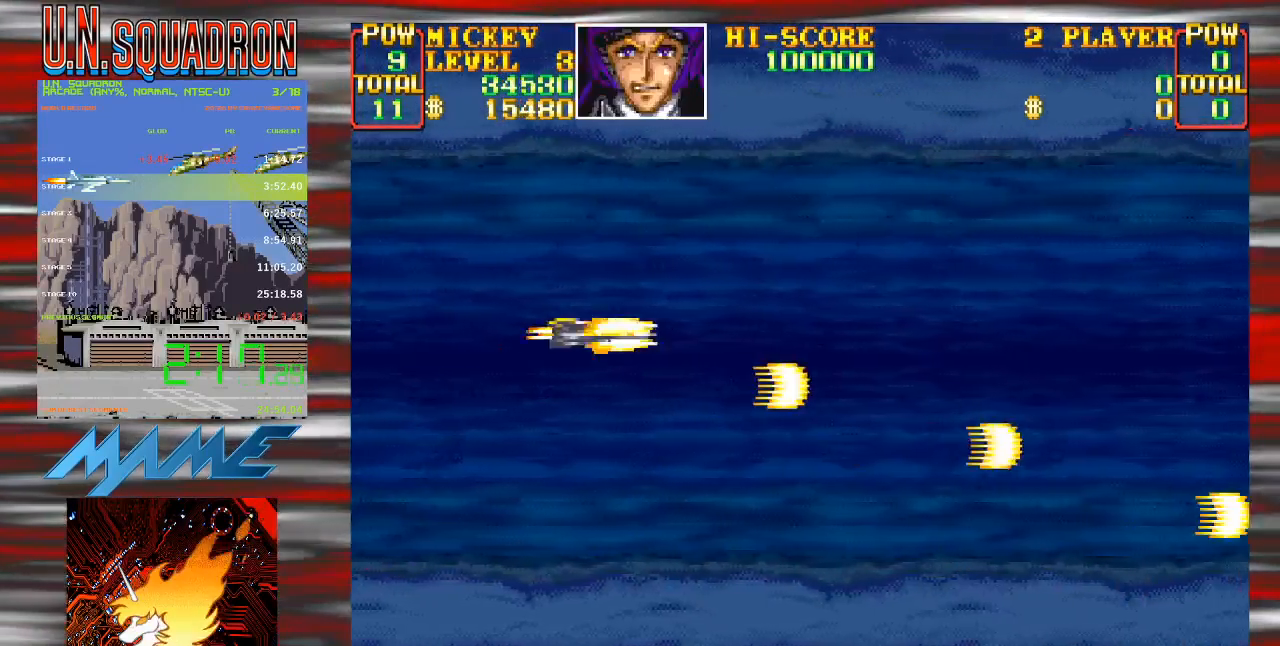
{"dt_ms": 500, "buttons": ["Y"], "events": [[200, "DPAD_UP", "up"], [233, "DPAD_RIGHT", "up"]]}
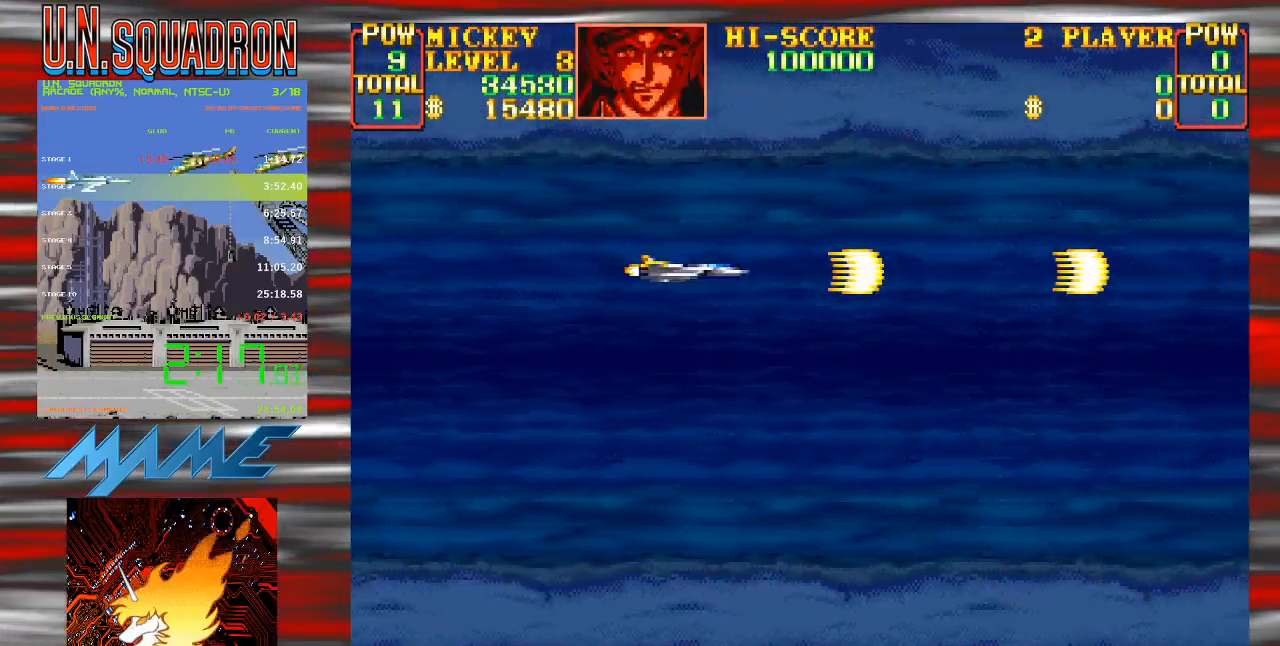
{"dt_ms": 500, "buttons": [], "events": [[467, "Y", "up"]]}